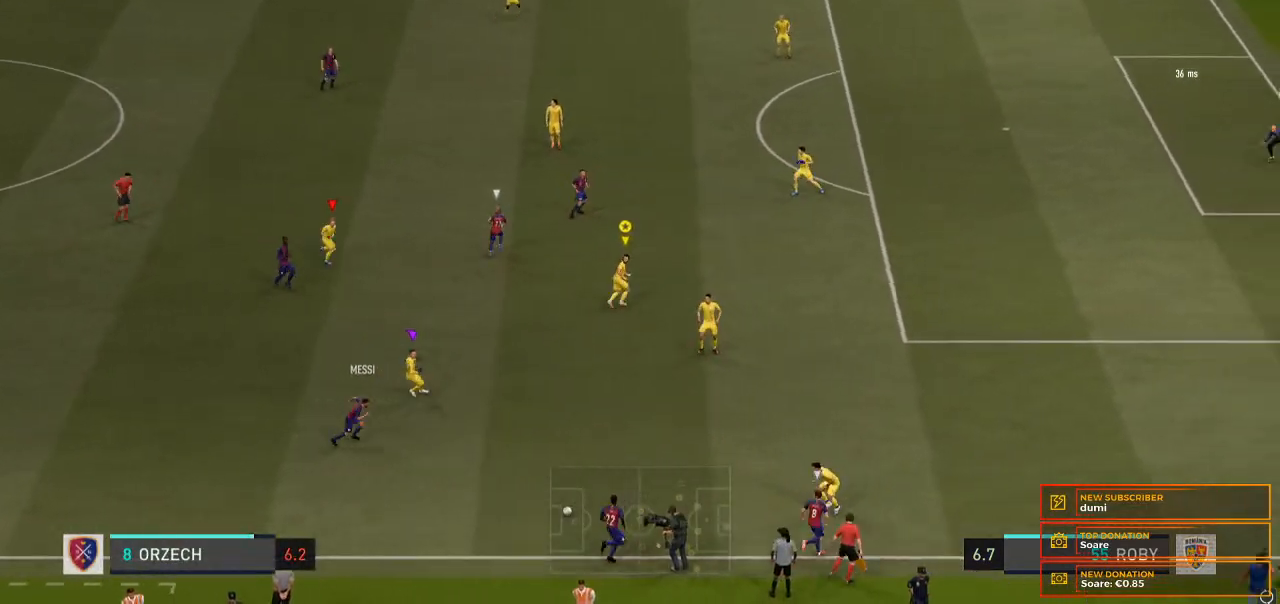
Gameplay with a controller (Xbox layout); each line is a JSON object with the inputs held at the frame after it. "events" lists button and stick changes between this image and that frame as [ms after this image, input, new state], when the widget could be followed in between. Not read: L3 R3.
{"buttons": [], "left_stick": "up-right", "right_stick": "center", "events": []}
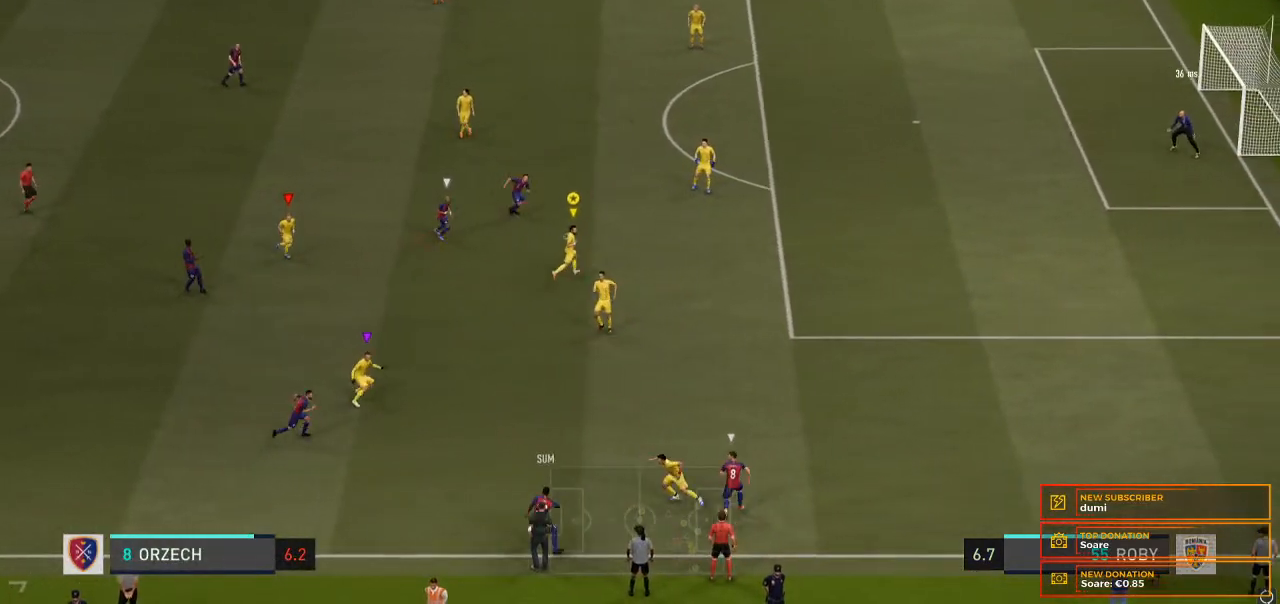
{"buttons": [], "left_stick": "up-right", "right_stick": "center", "events": []}
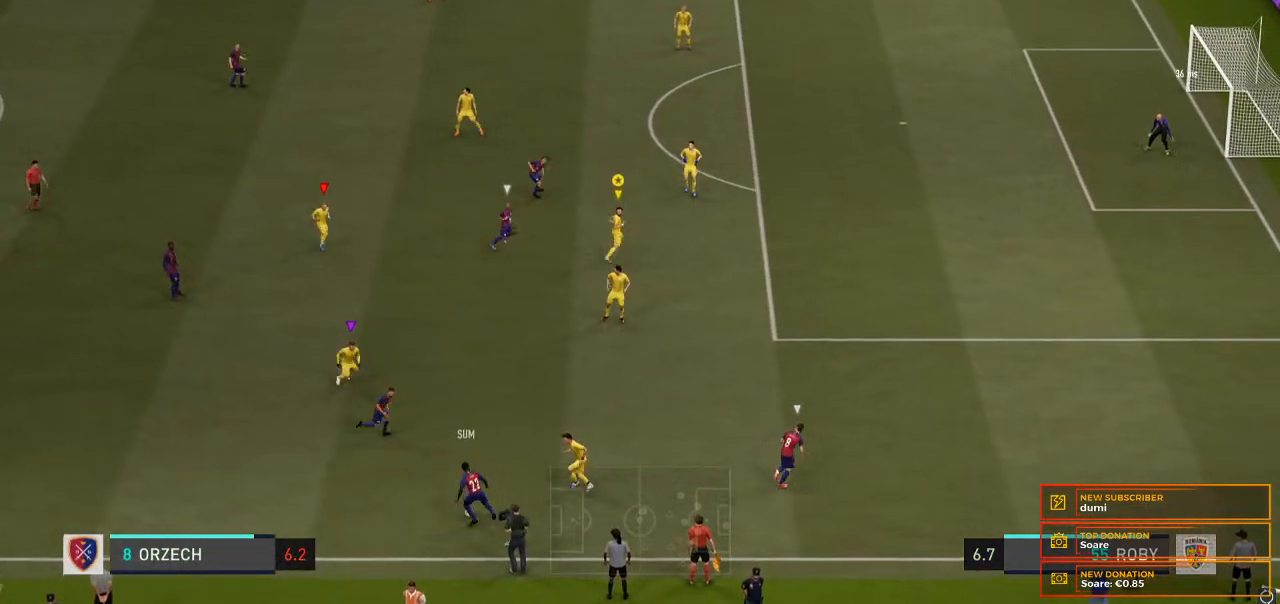
{"buttons": ["L2"], "left_stick": "down-right", "right_stick": "center", "events": [[233, "left_stick", "right"], [267, "L2", "down"], [367, "left_stick", "down-right"]]}
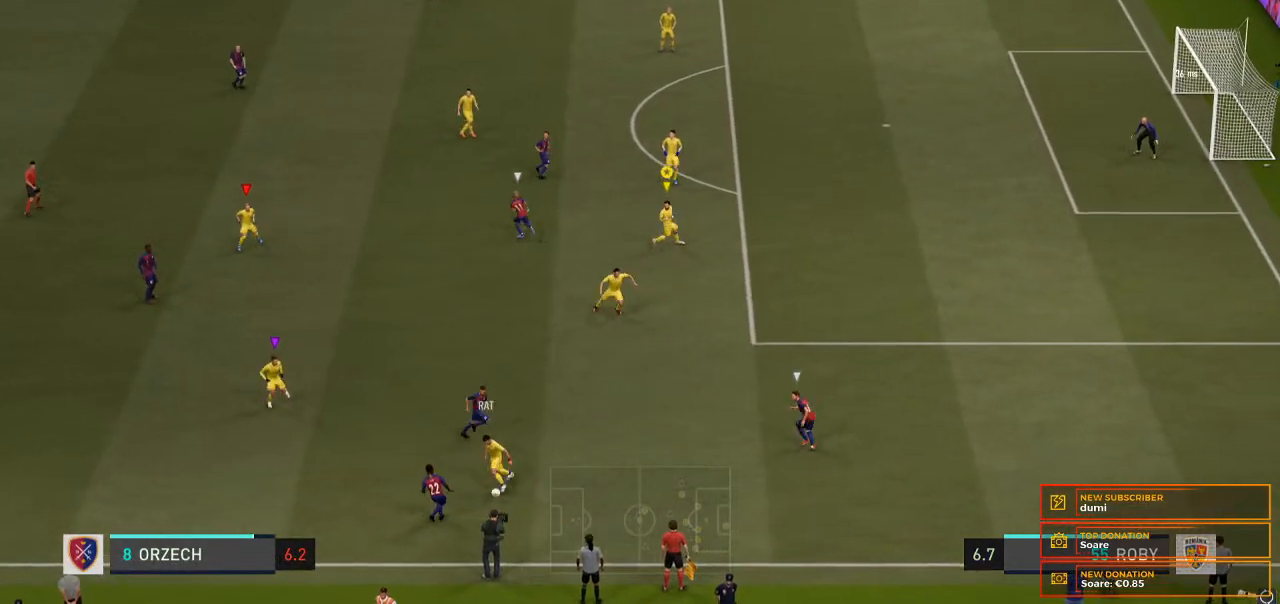
{"buttons": ["L2"], "left_stick": "right", "right_stick": "center", "events": [[33, "left_stick", "down"], [233, "left_stick", "down-right"], [467, "left_stick", "right"]]}
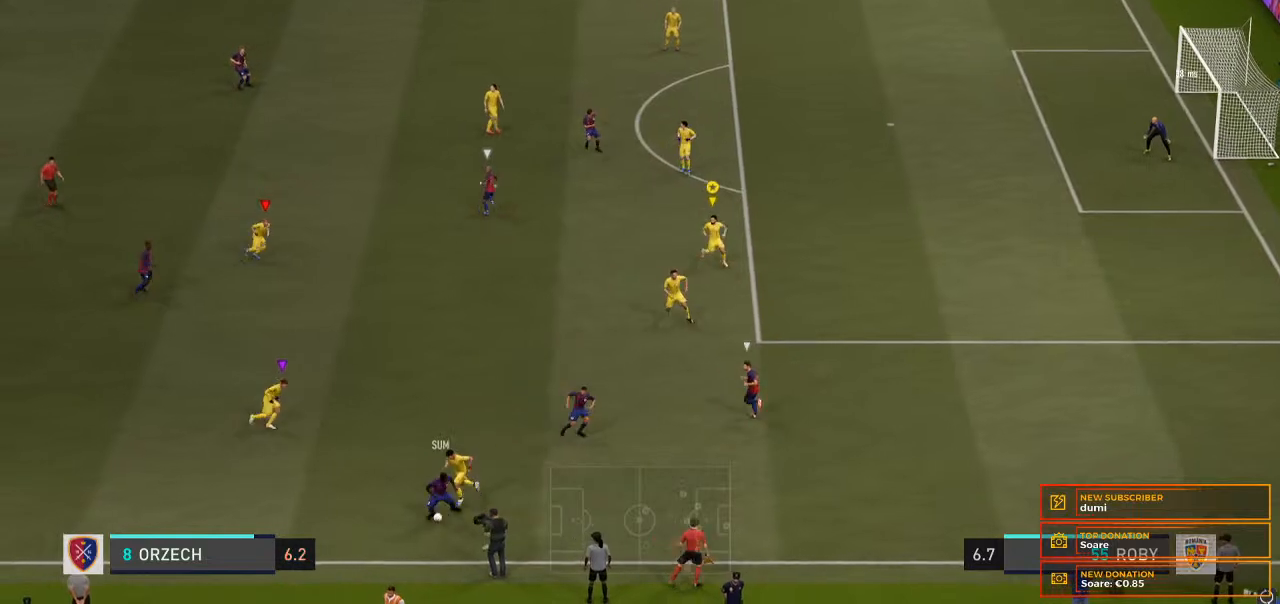
{"buttons": ["L2"], "left_stick": "down-left", "right_stick": "center", "events": [[100, "left_stick", "down-right"], [200, "left_stick", "down"], [300, "left_stick", "down-left"]]}
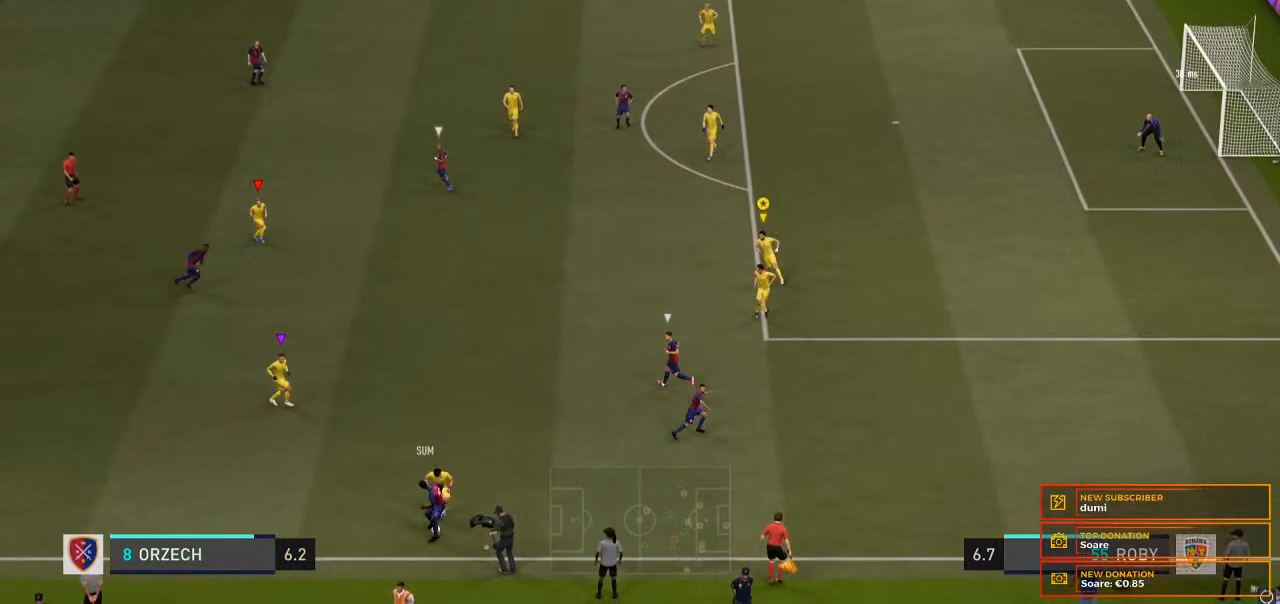
{"buttons": ["L2"], "left_stick": "left", "right_stick": "center", "events": [[333, "left_stick", "left"]]}
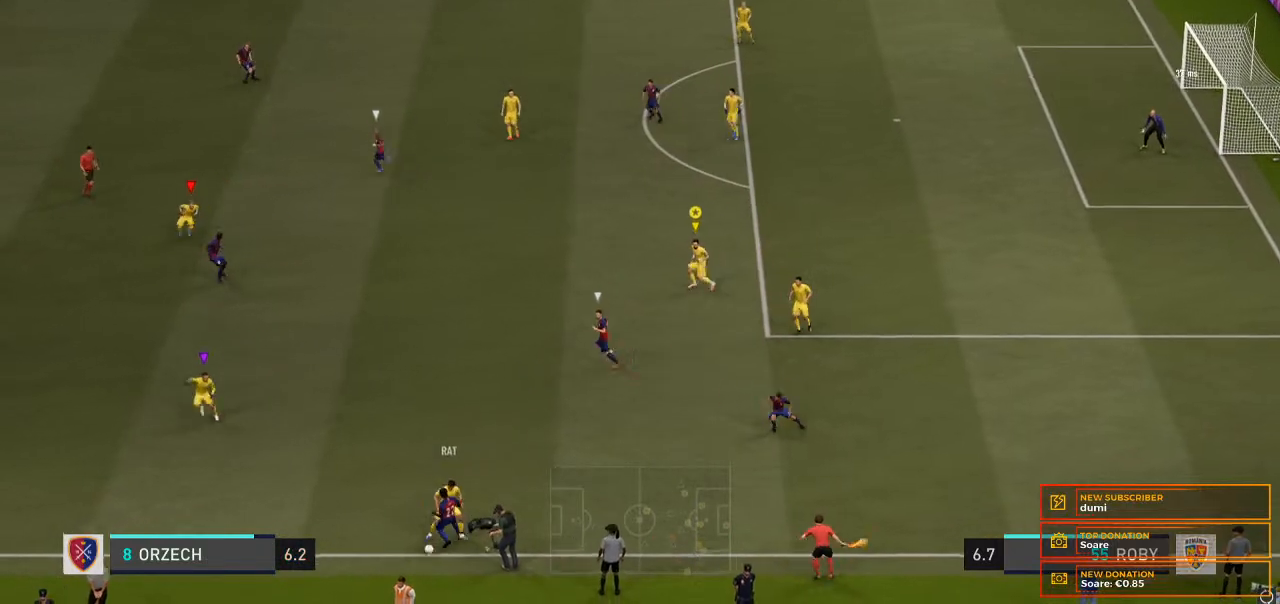
{"buttons": ["L2"], "left_stick": "up-left", "right_stick": "center", "events": [[67, "left_stick", "up-left"]]}
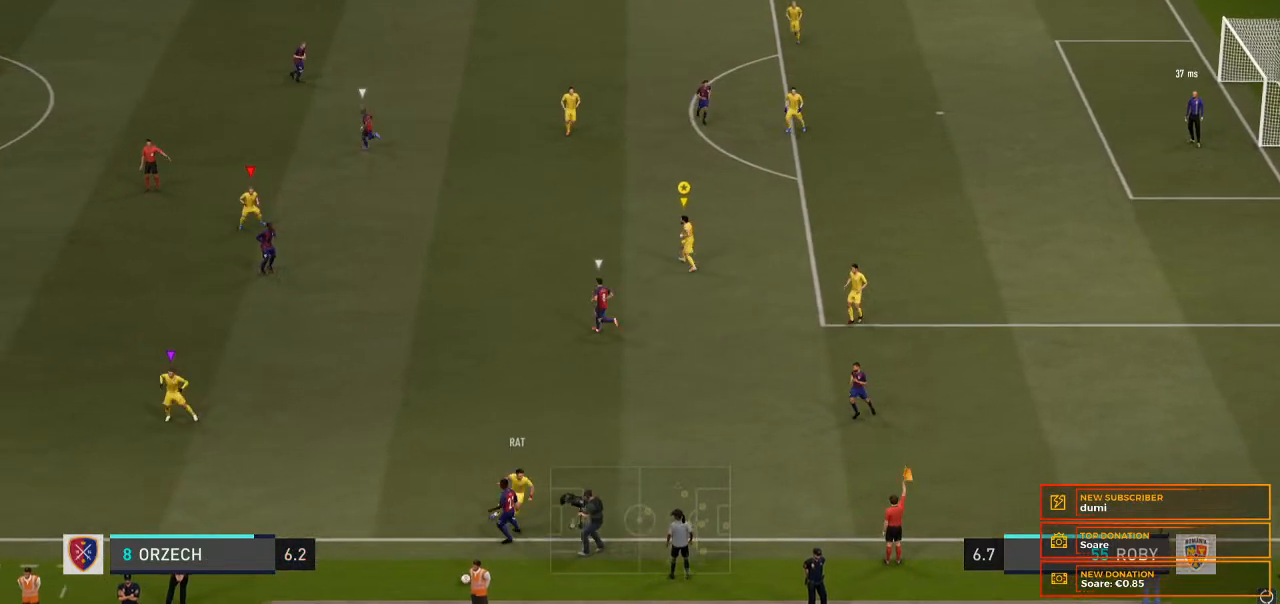
{"buttons": [], "left_stick": "center", "right_stick": "center", "events": [[100, "left_stick", "center"], [133, "L2", "up"]]}
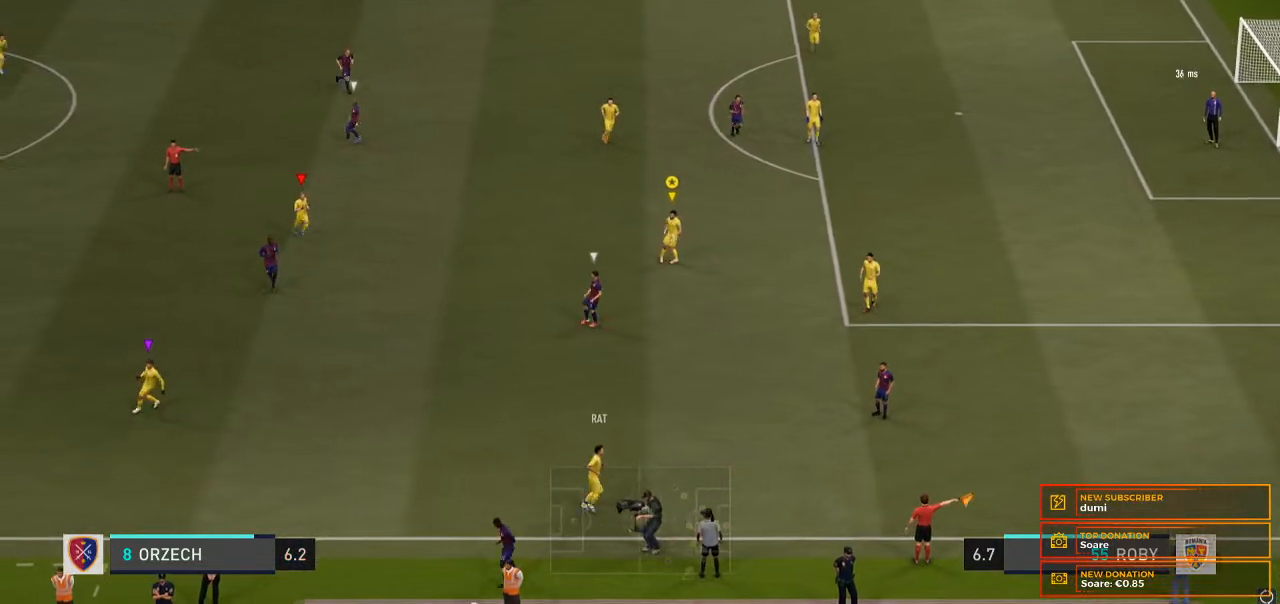
{"buttons": [], "left_stick": "center", "right_stick": "center", "events": []}
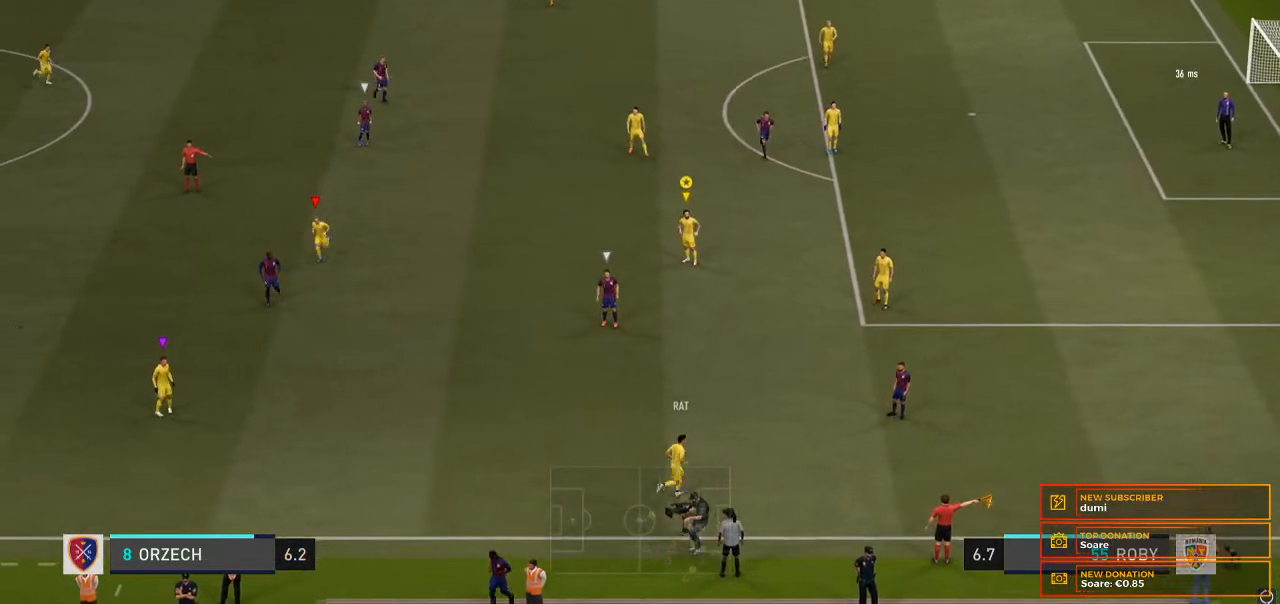
{"buttons": [], "left_stick": "down-right", "right_stick": "center", "events": [[333, "left_stick", "right"], [400, "left_stick", "down-right"]]}
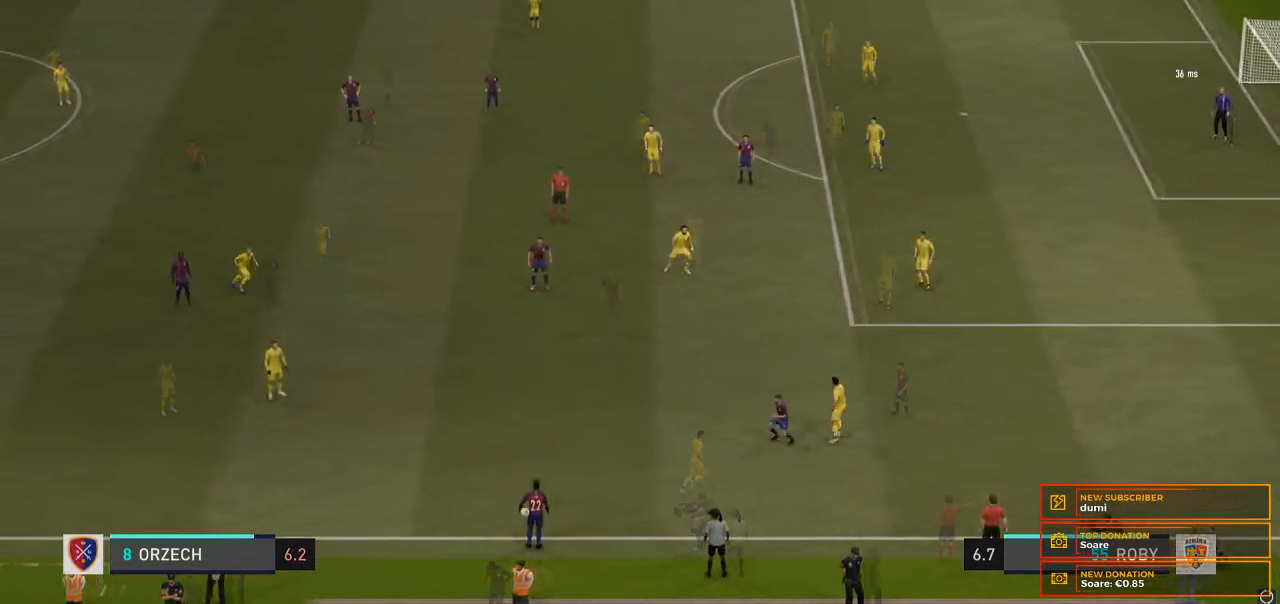
{"buttons": [], "left_stick": "down", "right_stick": "center", "events": [[467, "left_stick", "down"]]}
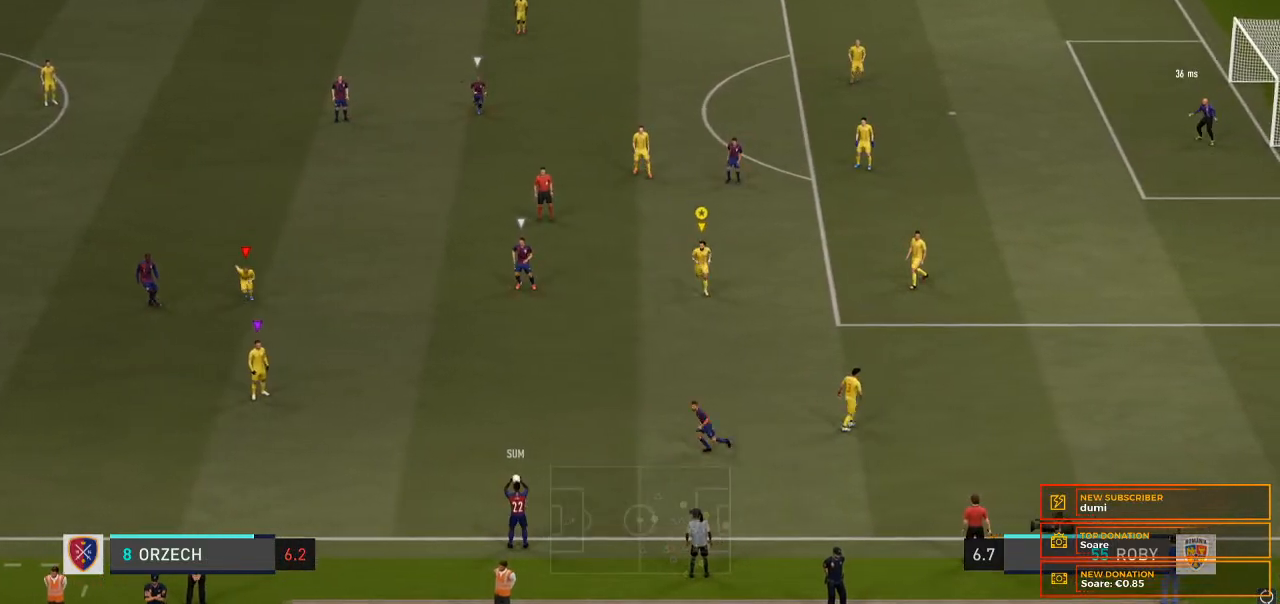
{"buttons": ["R2"], "left_stick": "down-left", "right_stick": "center", "events": [[200, "left_stick", "down-left"], [467, "R2", "down"]]}
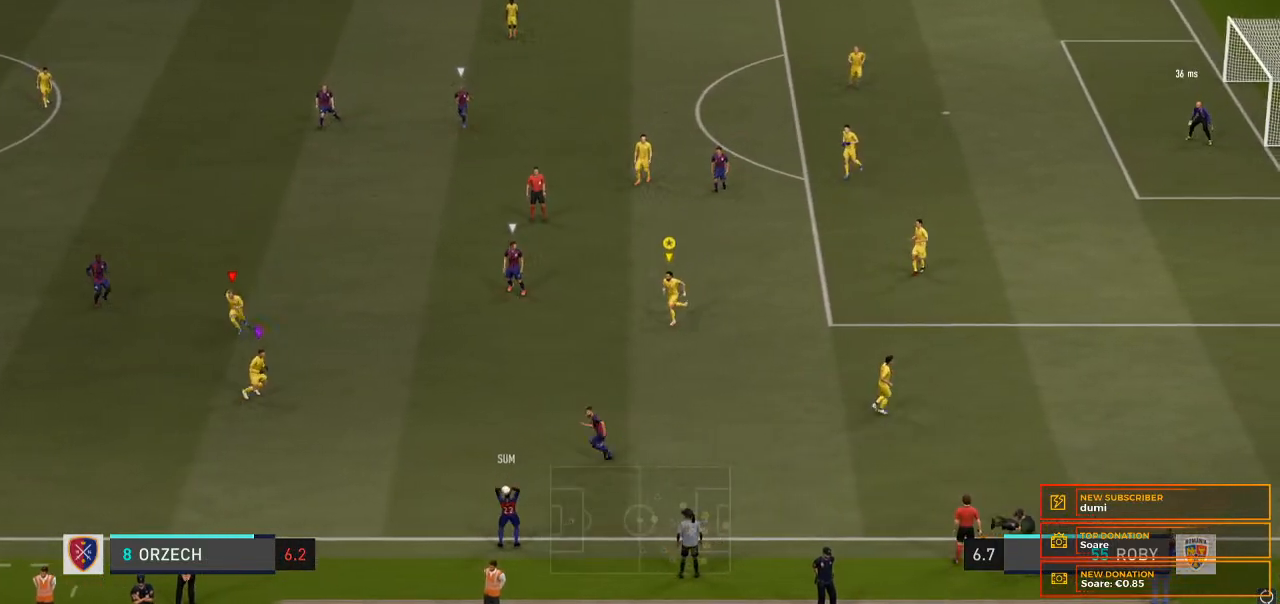
{"buttons": ["R2"], "left_stick": "left", "right_stick": "center", "events": [[500, "left_stick", "left"]]}
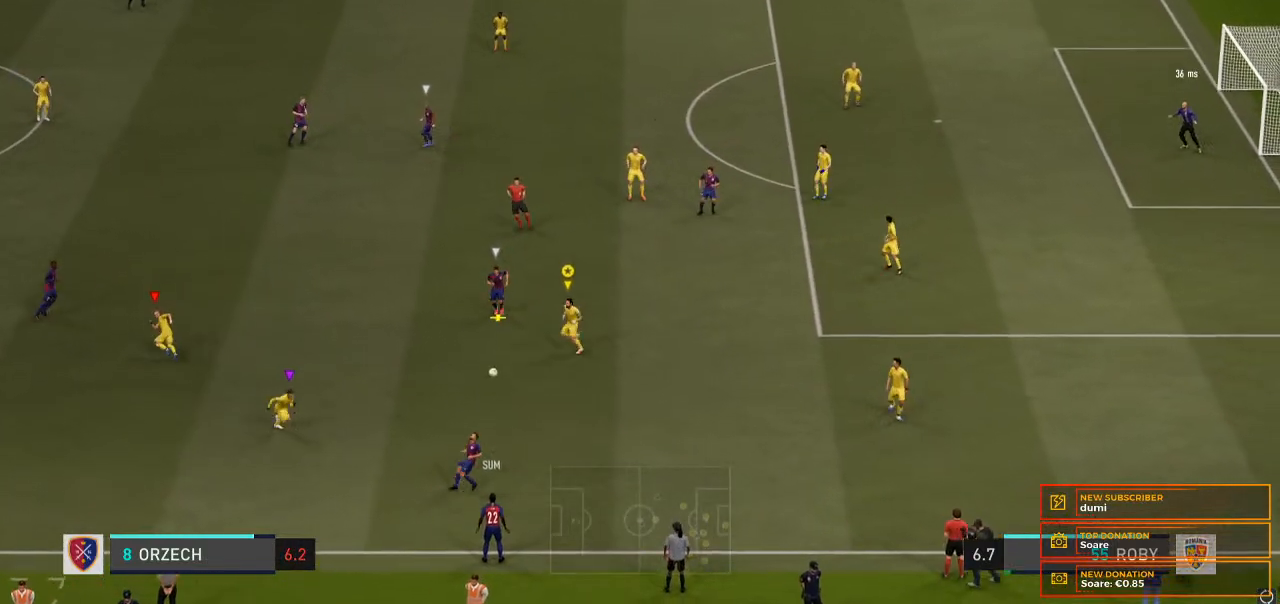
{"buttons": [], "left_stick": "left", "right_stick": "center", "events": [[67, "A", "down"], [100, "R2", "up"], [400, "A", "up"]]}
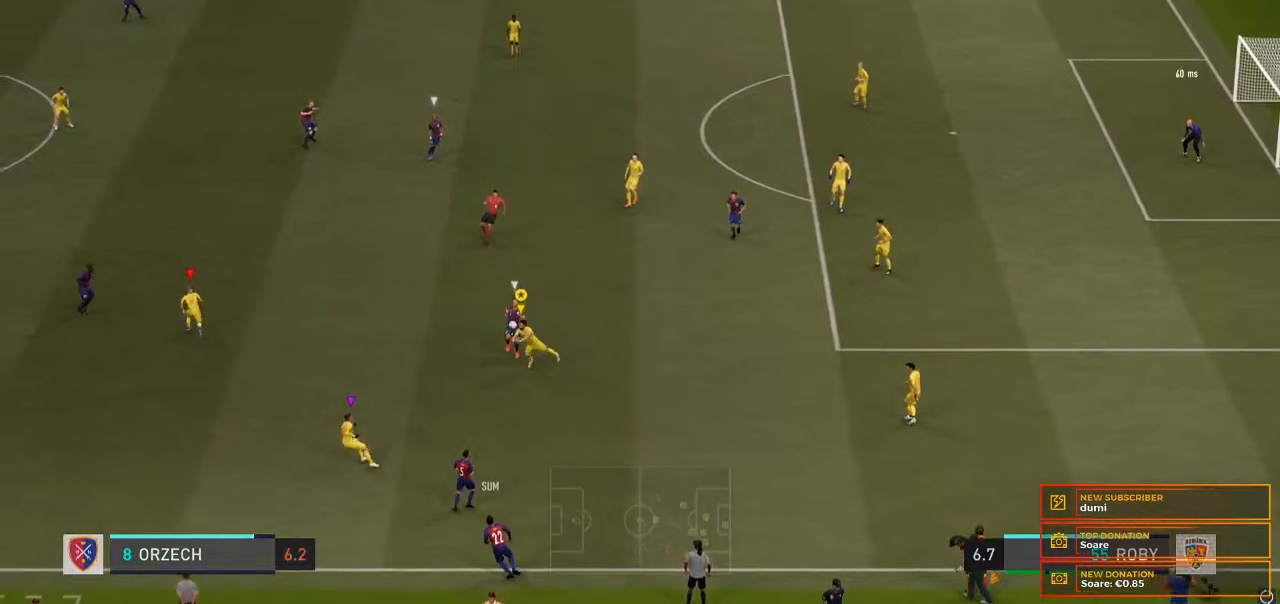
{"buttons": [], "left_stick": "left", "right_stick": "center", "events": []}
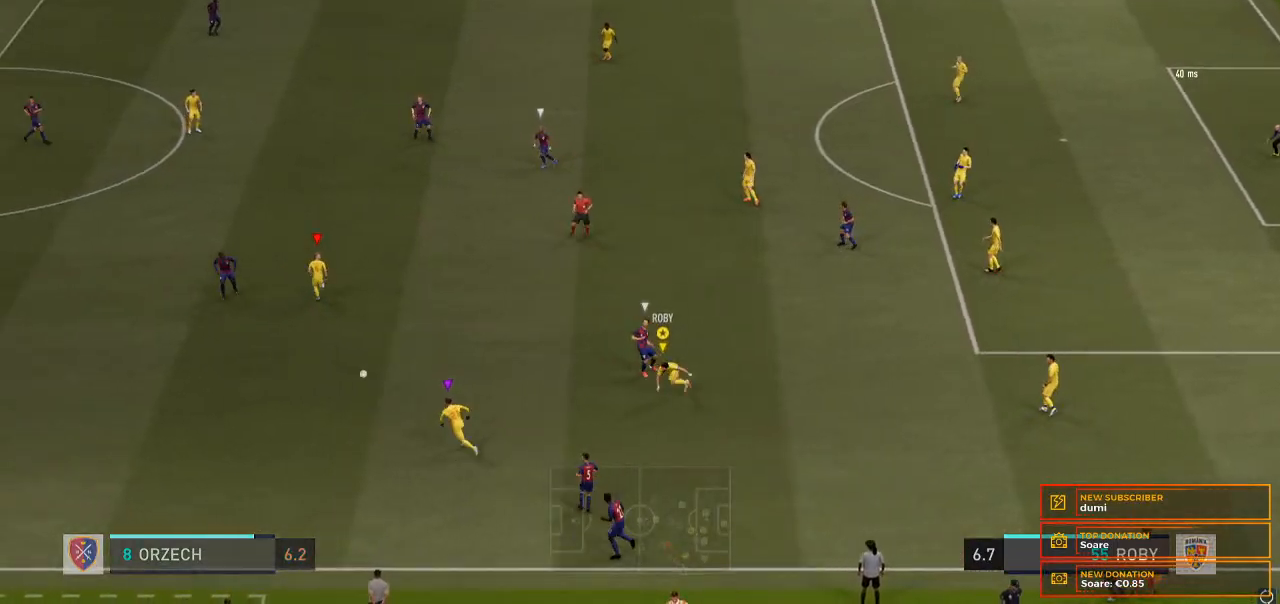
{"buttons": [], "left_stick": "left", "right_stick": "center", "events": []}
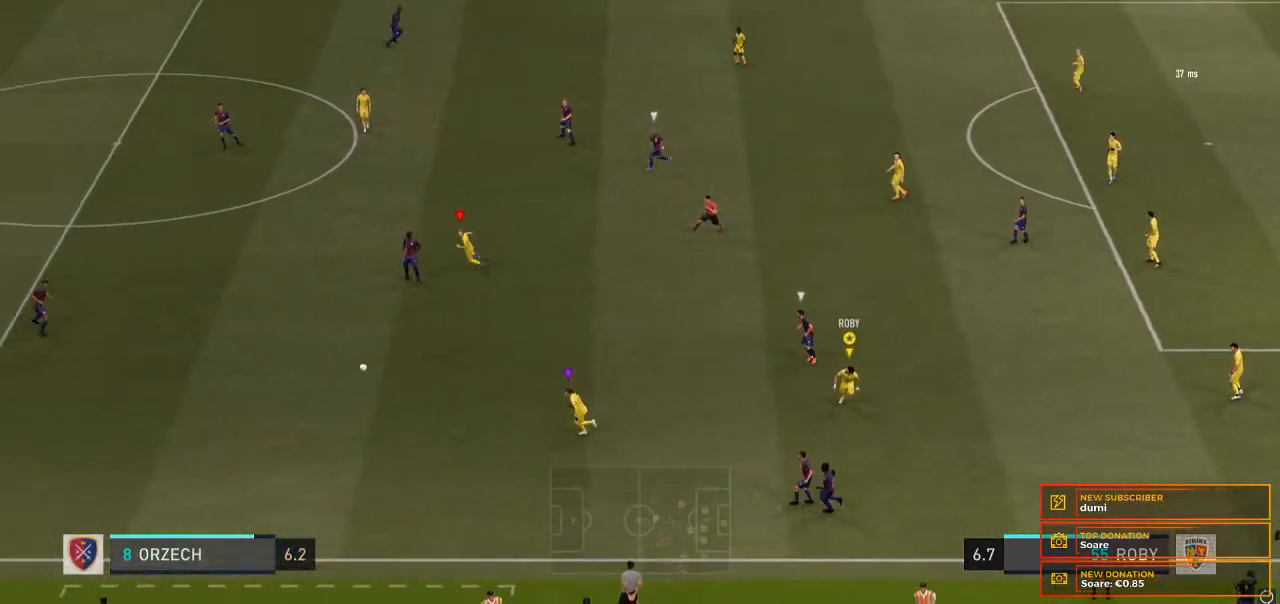
{"buttons": [], "left_stick": "left", "right_stick": "center", "events": []}
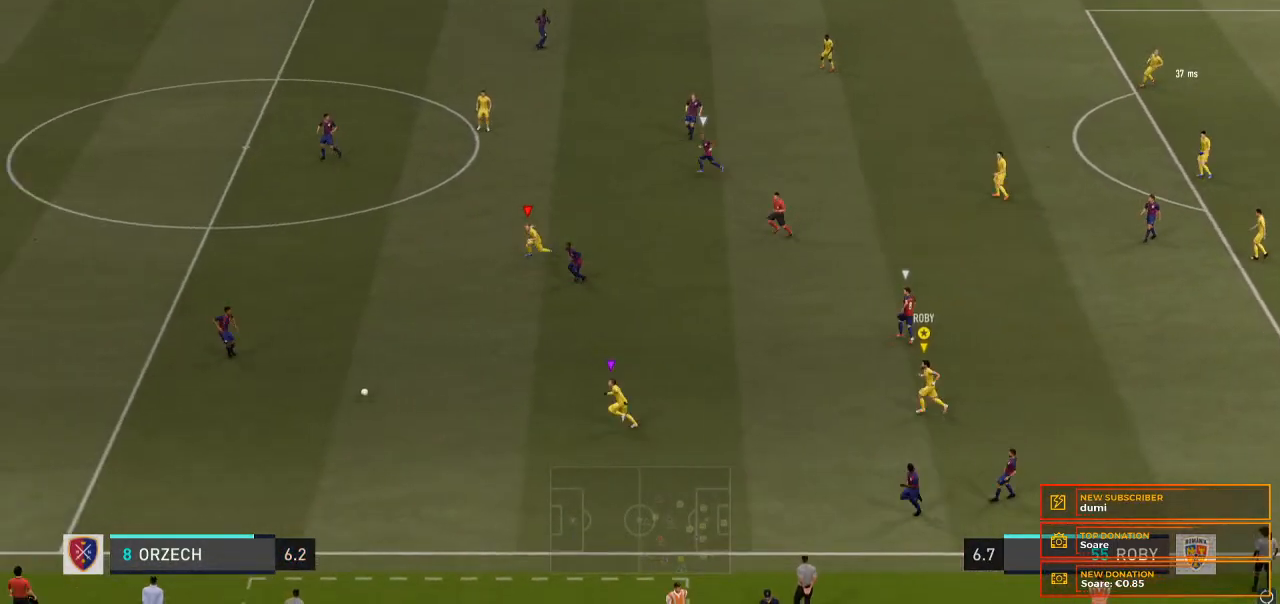
{"buttons": ["R2"], "left_stick": "up-left", "right_stick": "center", "events": [[33, "left_stick", "up-left"], [133, "R2", "down"]]}
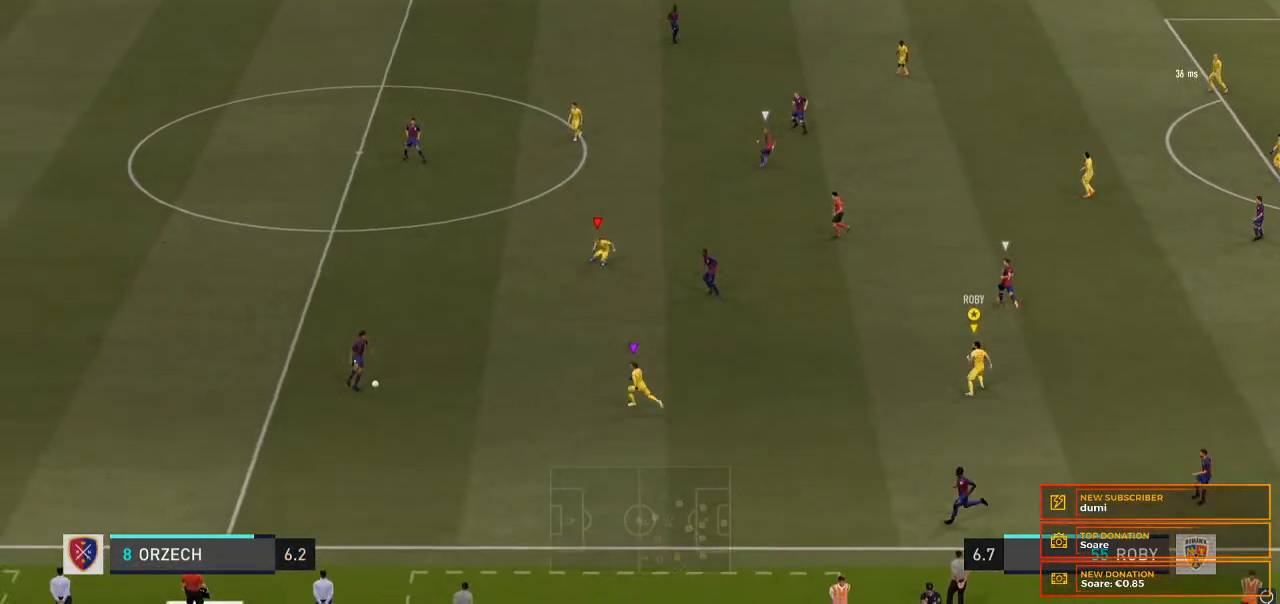
{"buttons": ["R2"], "left_stick": "up", "right_stick": "center", "events": [[67, "left_stick", "up"]]}
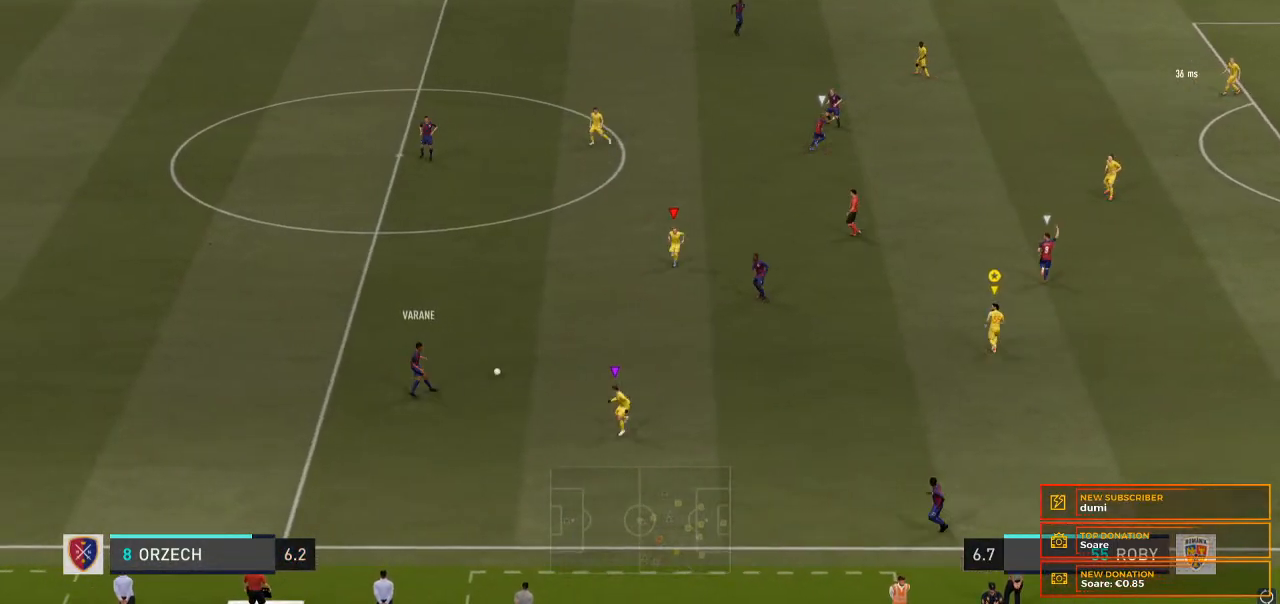
{"buttons": ["R2"], "left_stick": "up", "right_stick": "center", "events": []}
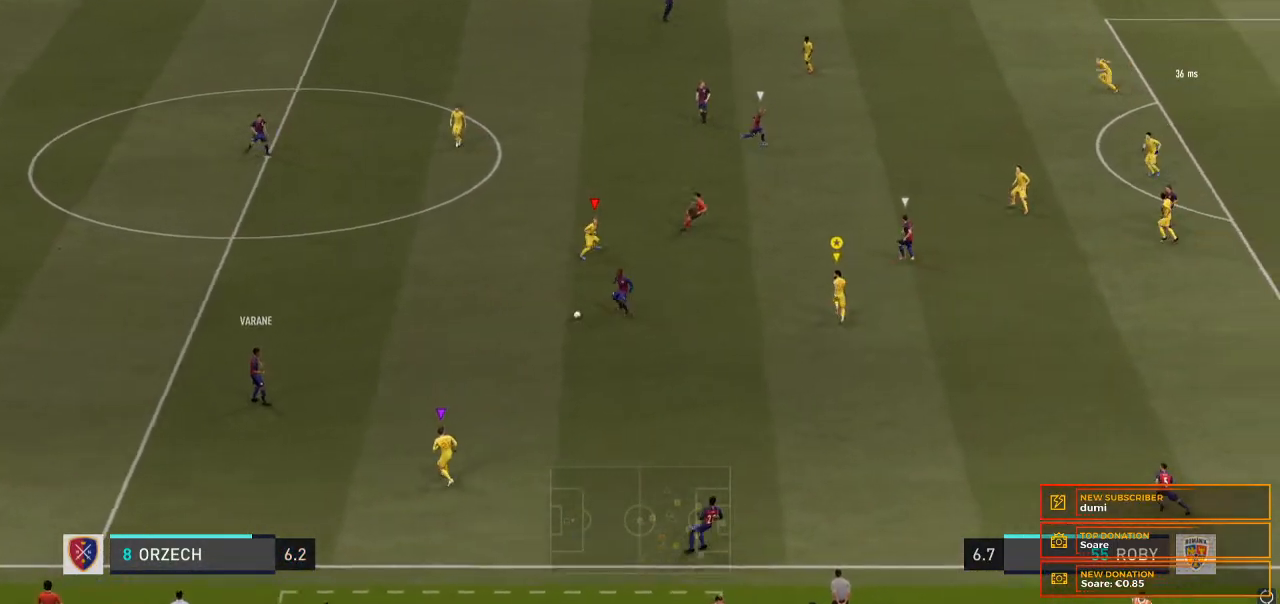
{"buttons": ["L2", "R2"], "left_stick": "up", "right_stick": "center", "events": [[500, "L2", "down"]]}
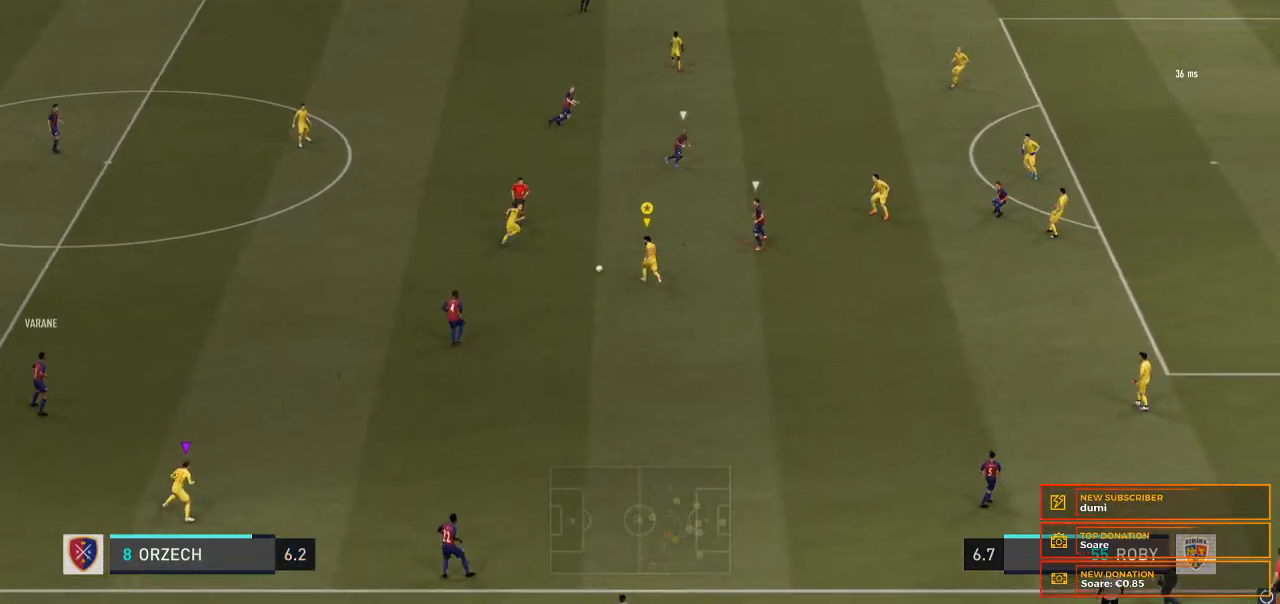
{"buttons": ["L2", "R2"], "left_stick": "up-right", "right_stick": "center", "events": [[467, "left_stick", "up-right"]]}
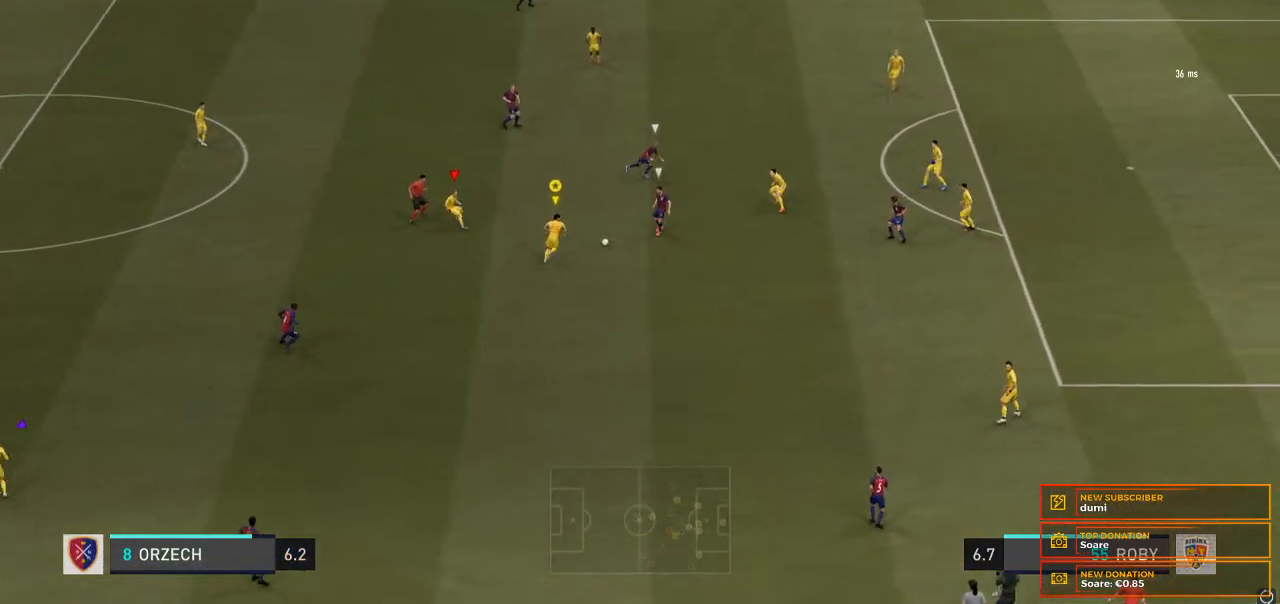
{"buttons": ["R2"], "left_stick": "up-right", "right_stick": "center", "events": [[167, "L2", "up"]]}
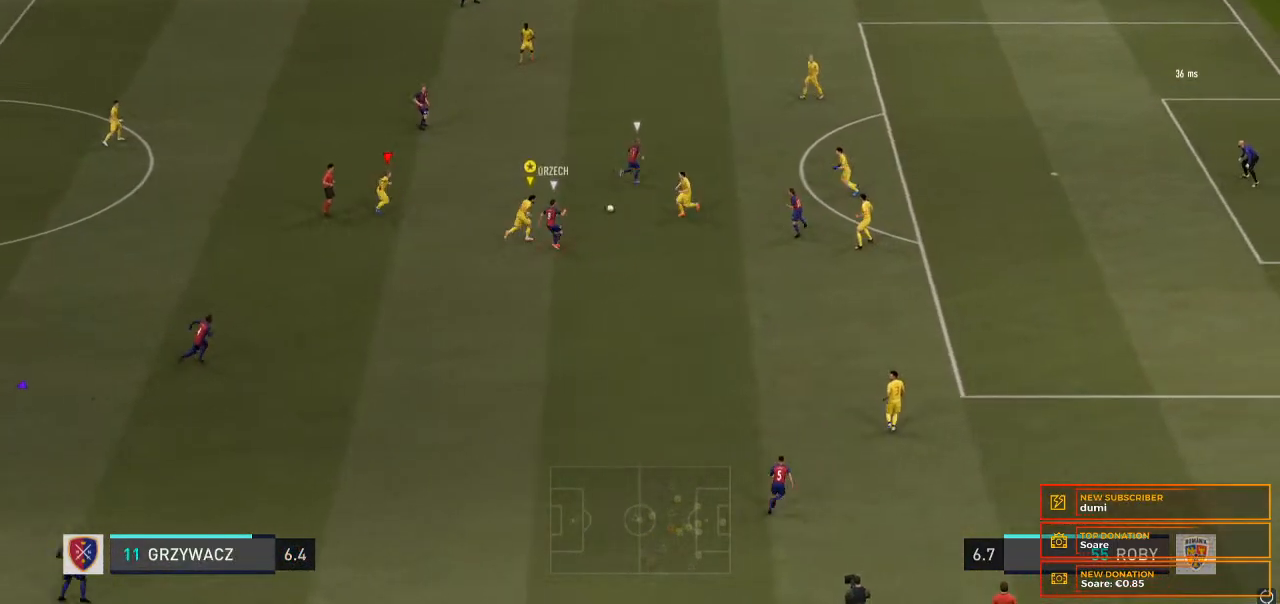
{"buttons": ["R2"], "left_stick": "up-right", "right_stick": "center", "events": []}
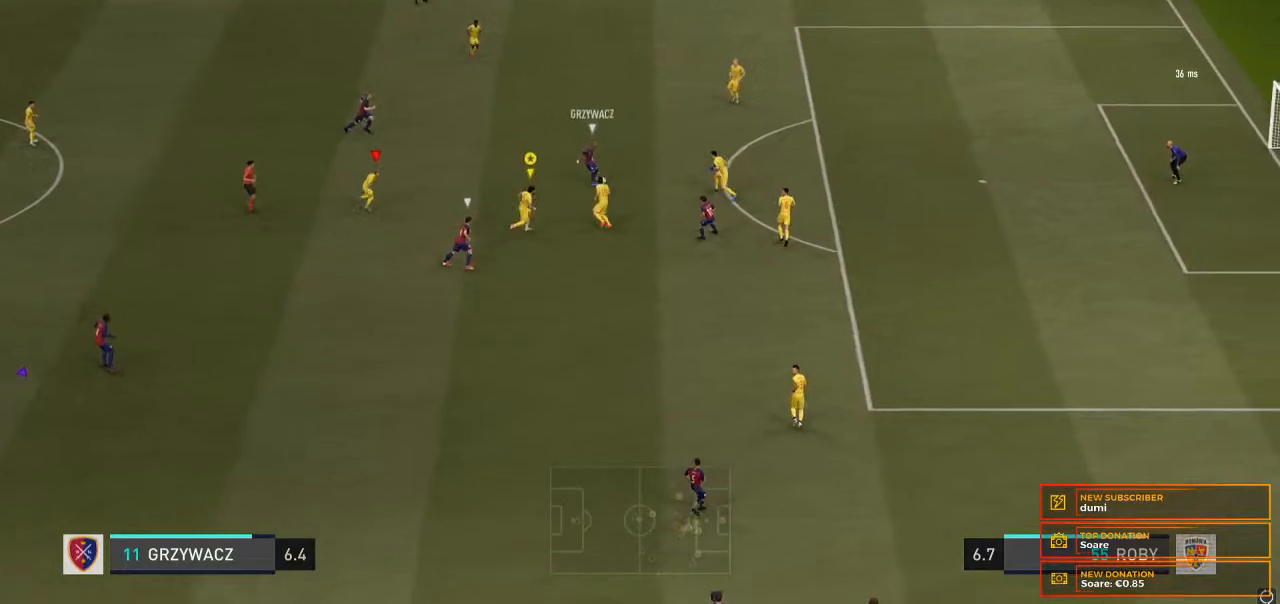
{"buttons": ["R2"], "left_stick": "up-right", "right_stick": "center", "events": []}
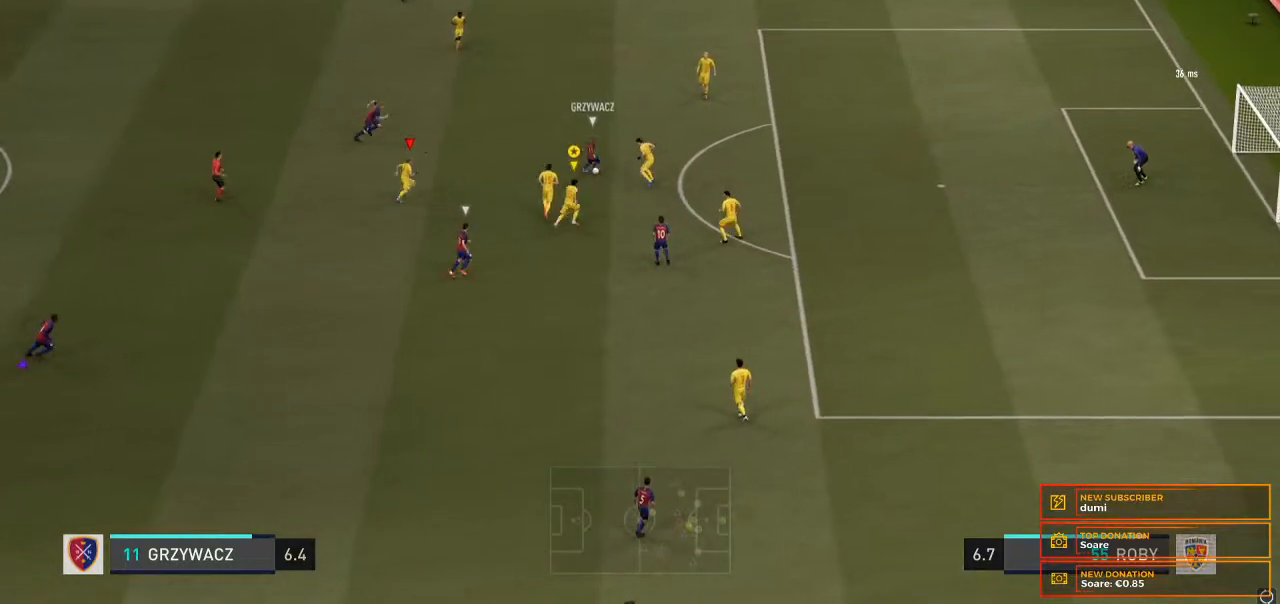
{"buttons": ["R2"], "left_stick": "up-right", "right_stick": "center", "events": []}
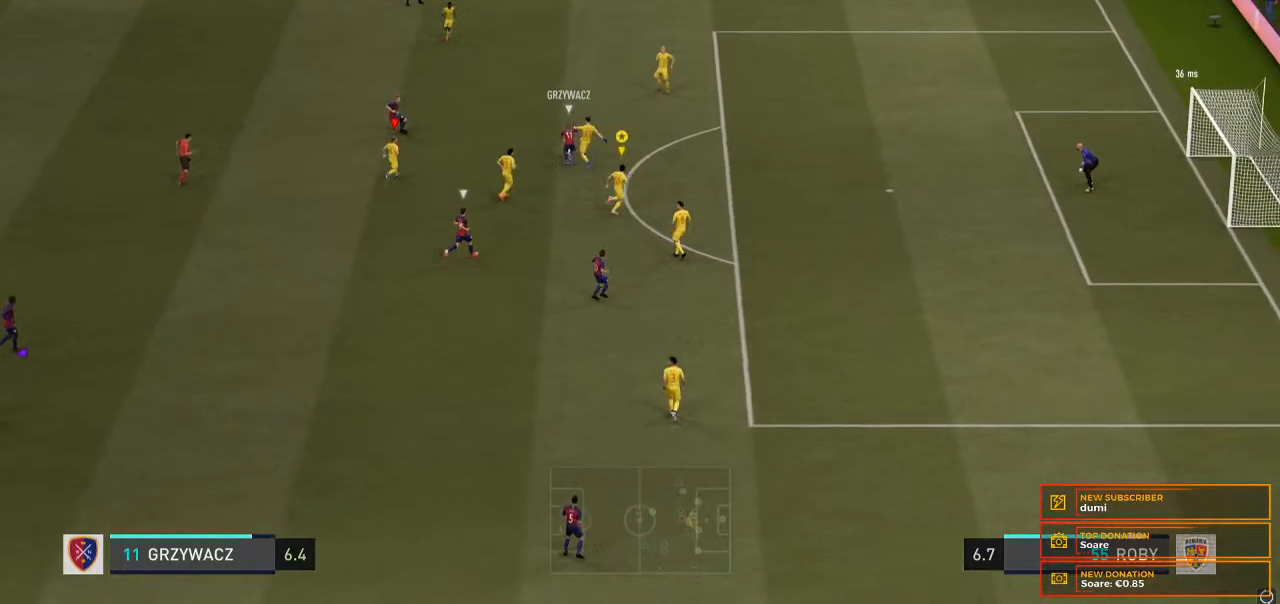
{"buttons": ["R2"], "left_stick": "up-right", "right_stick": "center", "events": []}
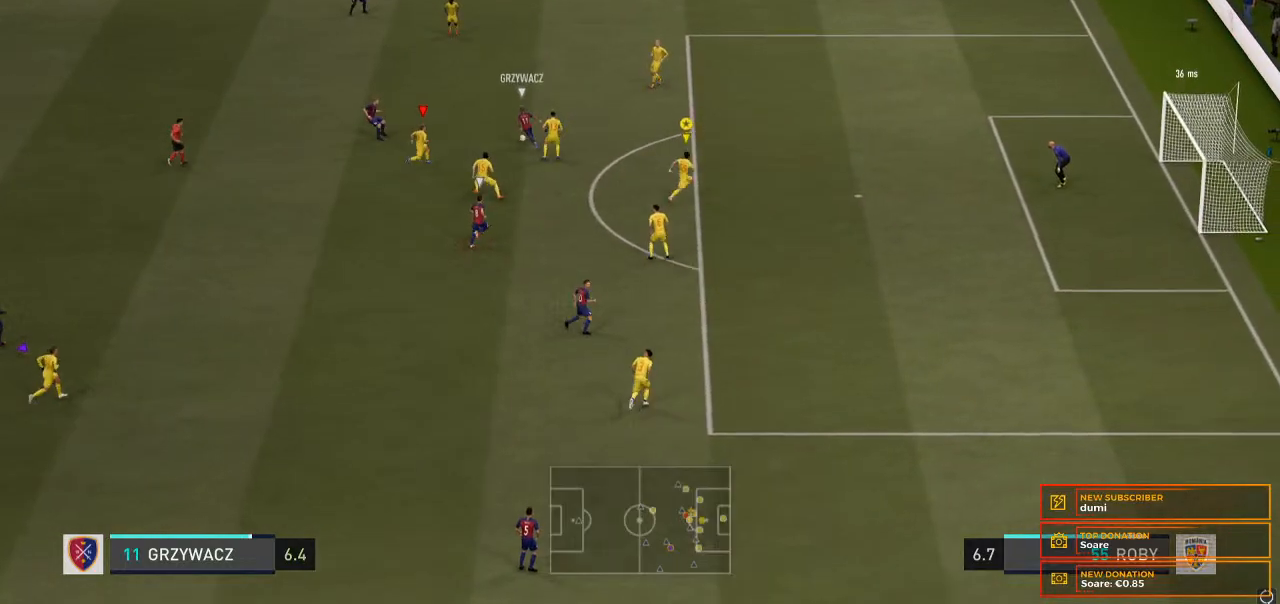
{"buttons": [], "left_stick": "up-left", "right_stick": "center", "events": [[200, "R2", "up"], [267, "left_stick", "up"], [433, "left_stick", "up-left"]]}
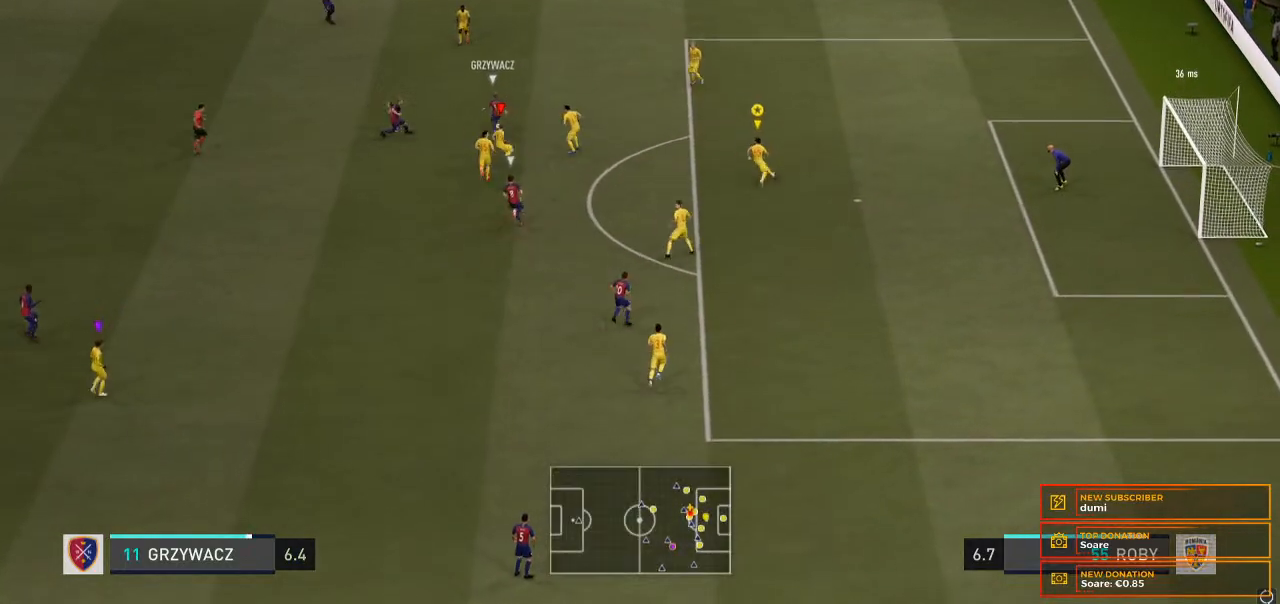
{"buttons": [], "left_stick": "left", "right_stick": "center", "events": [[200, "left_stick", "left"]]}
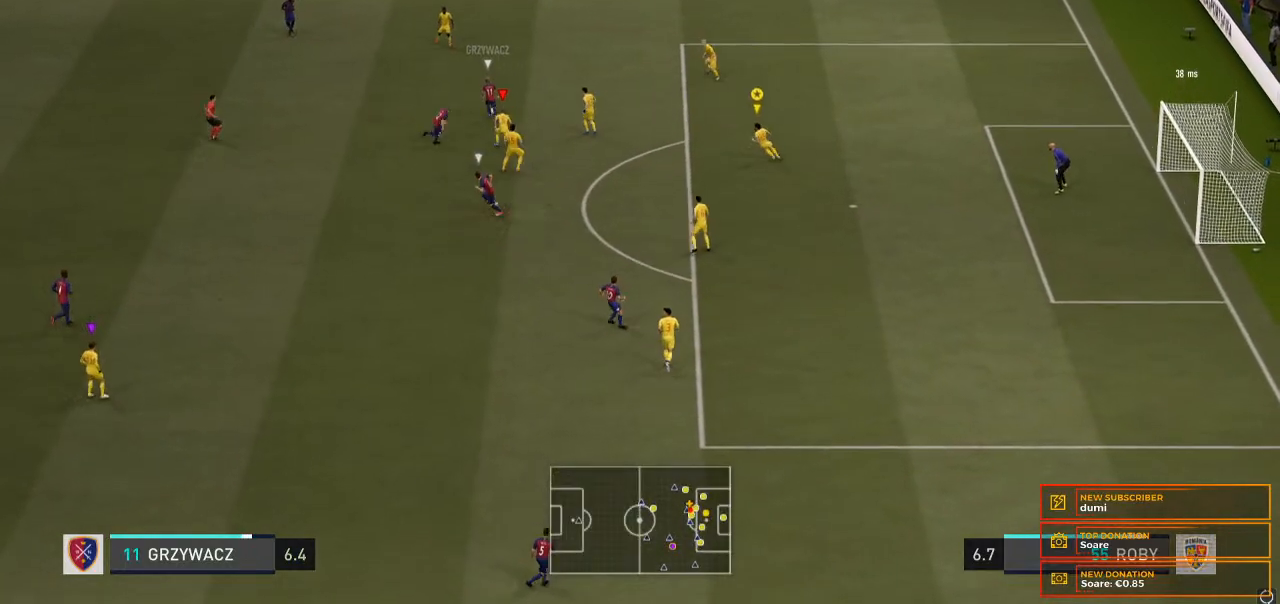
{"buttons": [], "left_stick": "center", "right_stick": "center", "events": [[233, "left_stick", "center"]]}